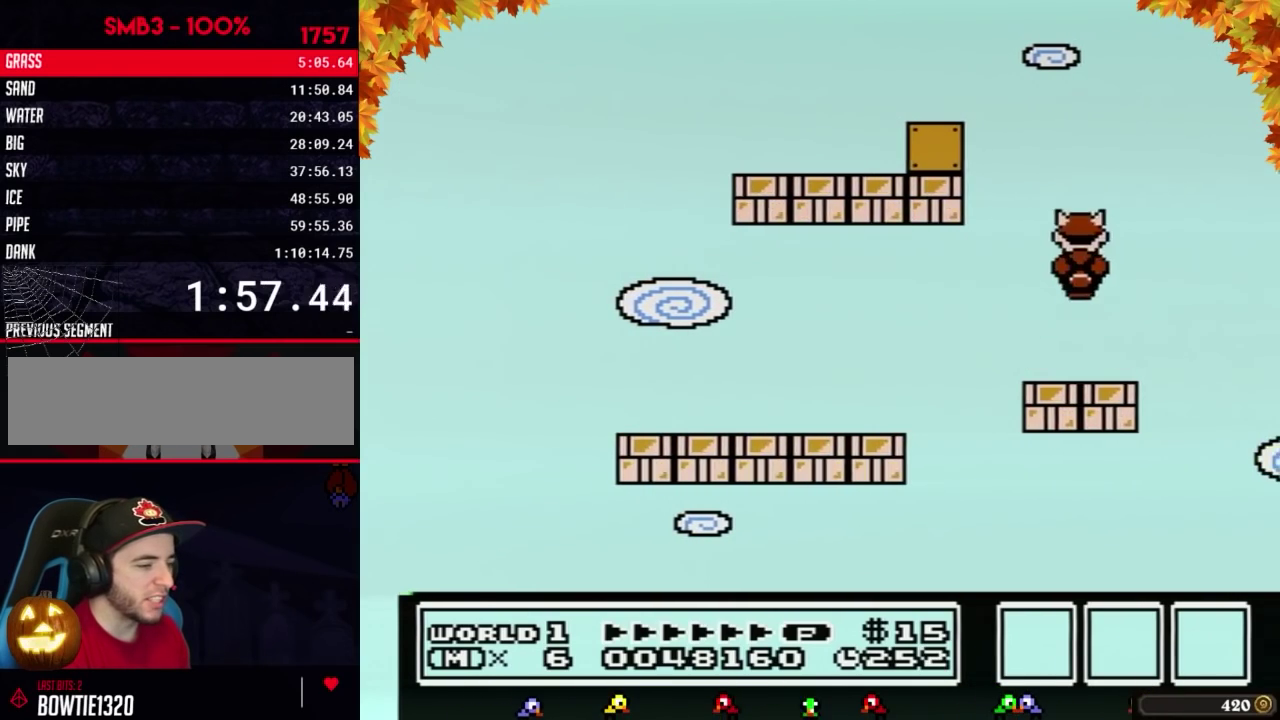
Gameplay with a controller (Nintendo layout); each line is a JSON object with the inputs held at the frame after it. "events" lists button and stick changes between this image and that frame as [ms after this image, input, new state], when the widget could be followed in between. Not read: L3 R3.
{"buttons": [], "events": [[67, "DPAD_DOWN", "up"], [100, "A", "up"], [133, "B", "up"]]}
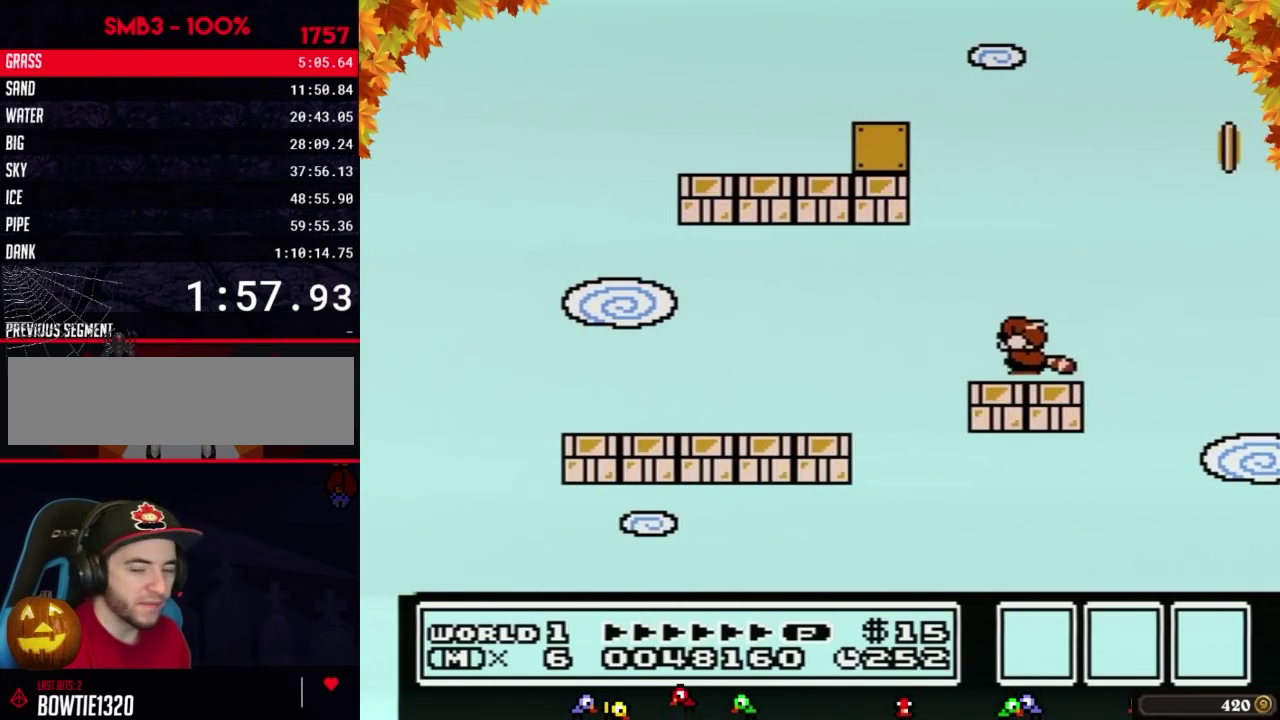
{"buttons": [], "events": [[33, "B", "down"], [33, "DPAD_DOWN", "down"], [100, "A", "down"], [200, "A", "up"], [200, "B", "up"], [200, "DPAD_DOWN", "up"]]}
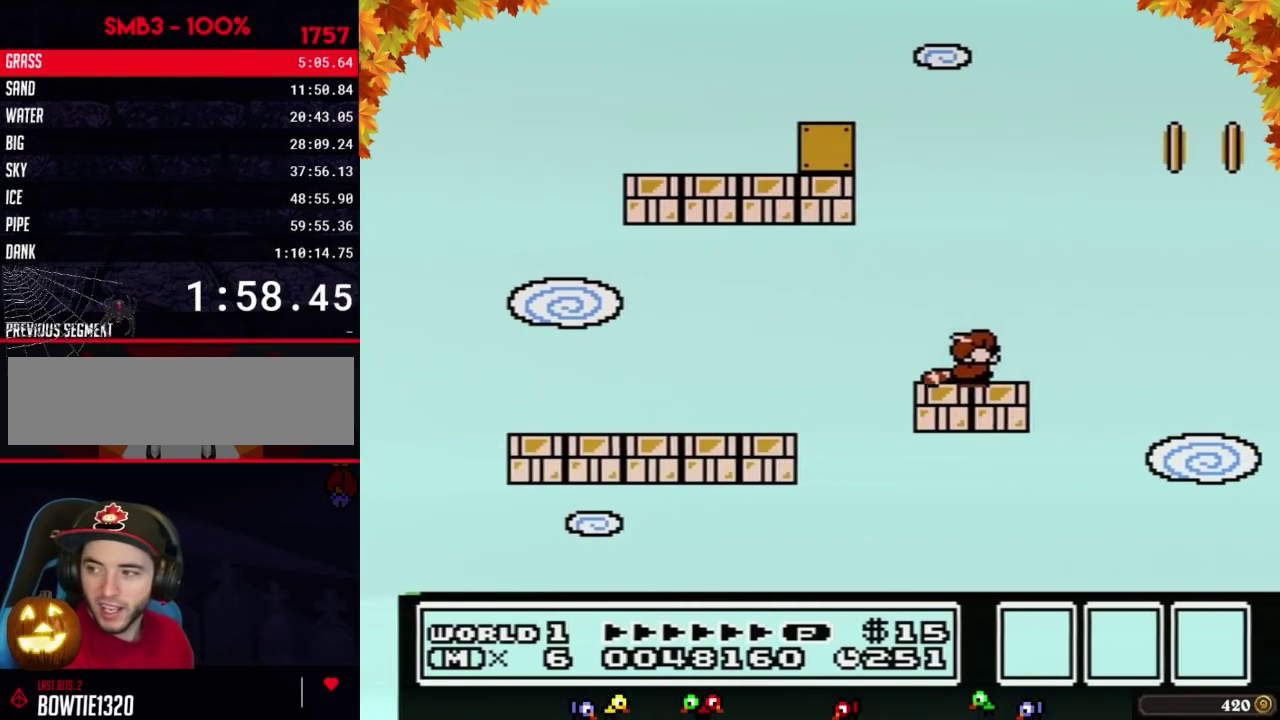
{"buttons": ["B"], "events": [[167, "B", "down"], [200, "DPAD_DOWN", "down"], [233, "A", "down"], [317, "DPAD_DOWN", "up"], [383, "A", "up"], [417, "B", "up"], [500, "B", "down"]]}
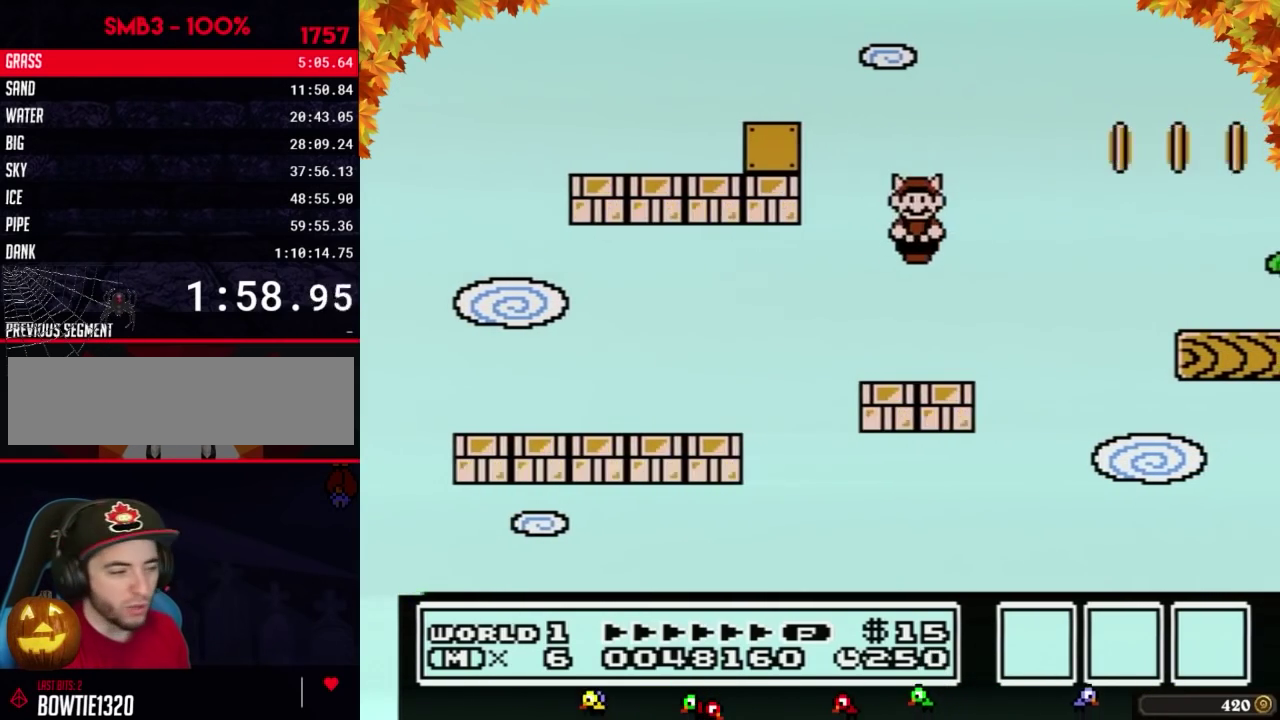
{"buttons": ["B", "DPAD_RIGHT"], "events": [[483, "DPAD_RIGHT", "down"]]}
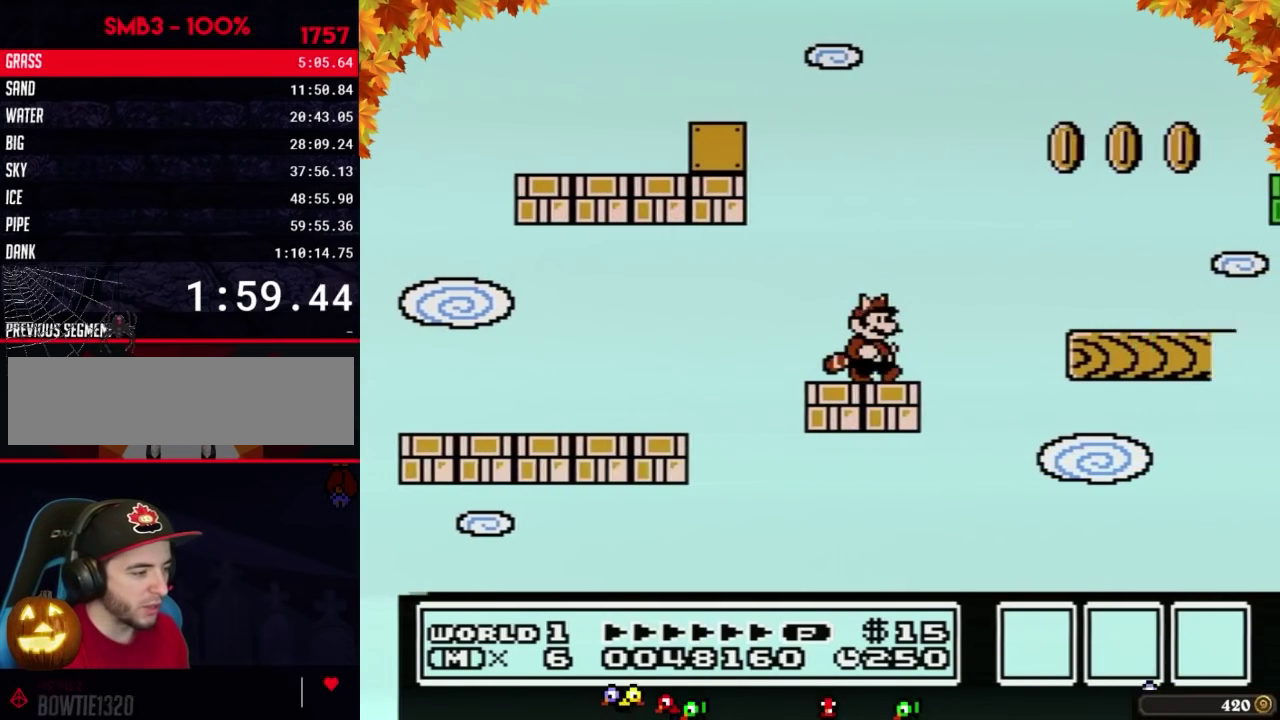
{"buttons": ["B", "DPAD_RIGHT"], "events": [[167, "A", "down"], [283, "A", "up"], [317, "B", "up"], [450, "B", "down"]]}
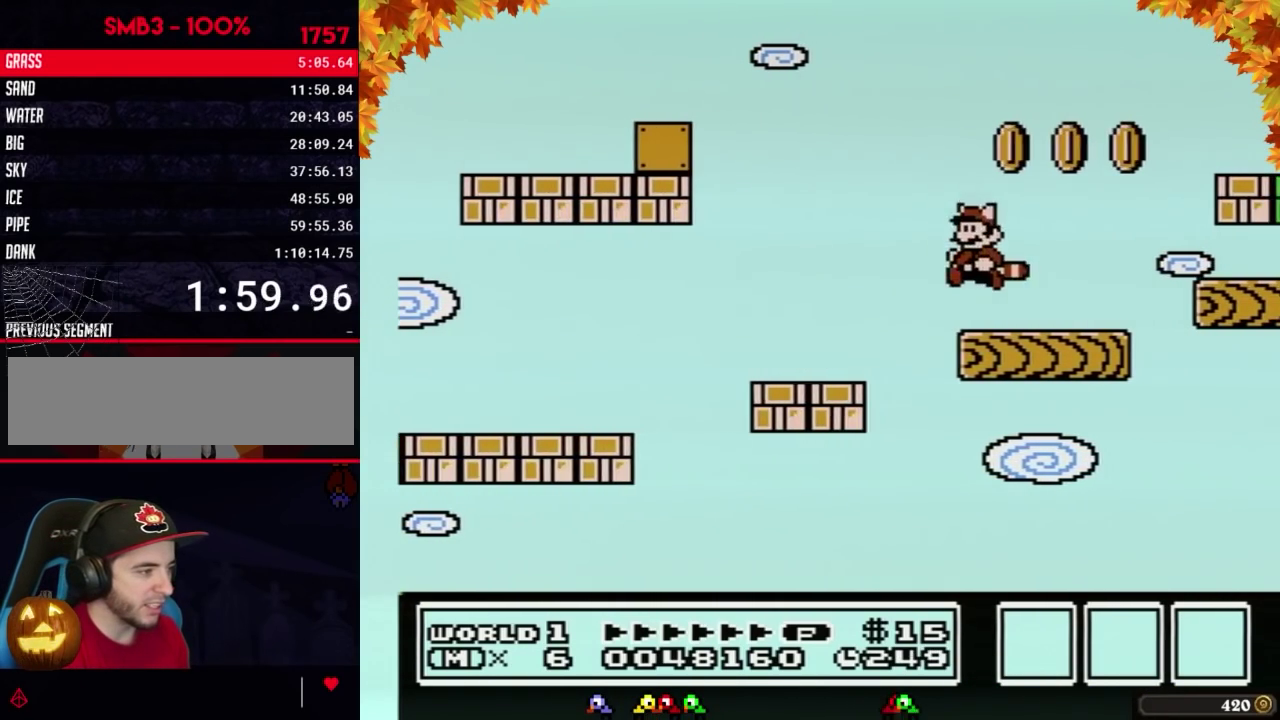
{"buttons": ["A", "B"], "events": [[100, "DPAD_RIGHT", "up"], [200, "DPAD_DOWN", "down"], [233, "A", "down"], [267, "DPAD_DOWN", "up"]]}
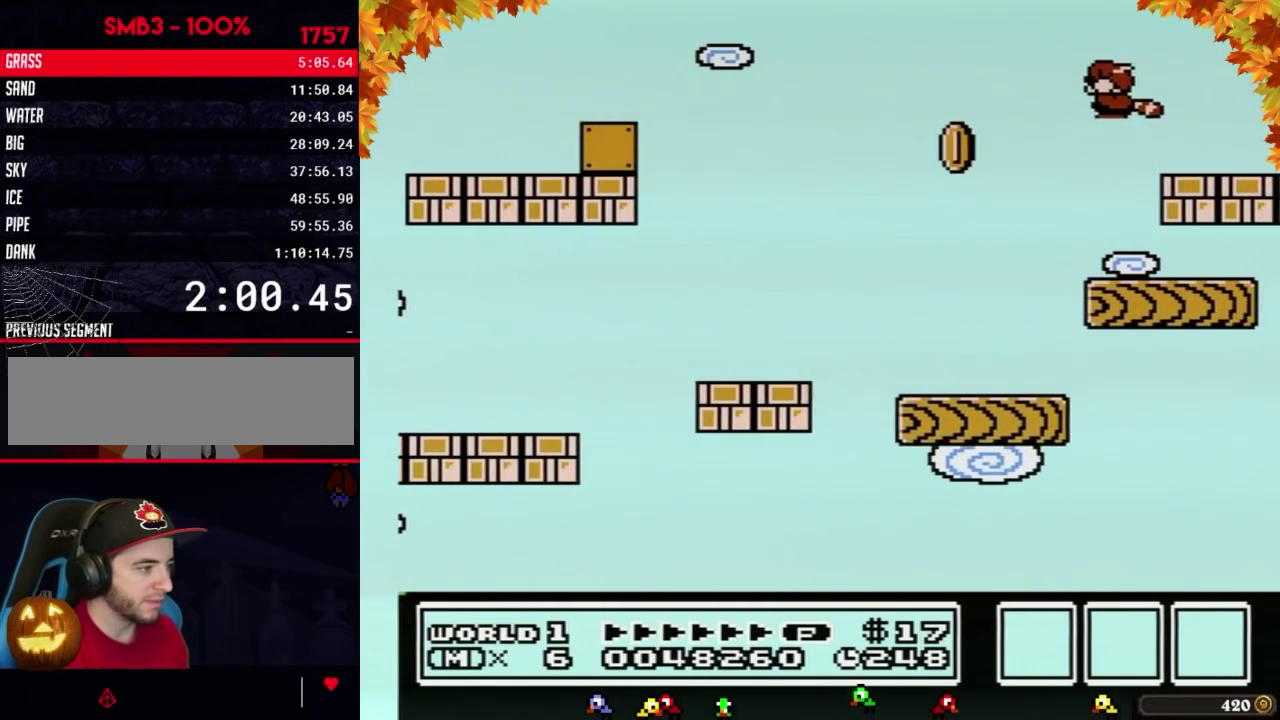
{"buttons": ["B", "DPAD_LEFT"], "events": [[167, "A", "up"], [167, "B", "up"], [283, "DPAD_LEFT", "down"], [417, "B", "down"]]}
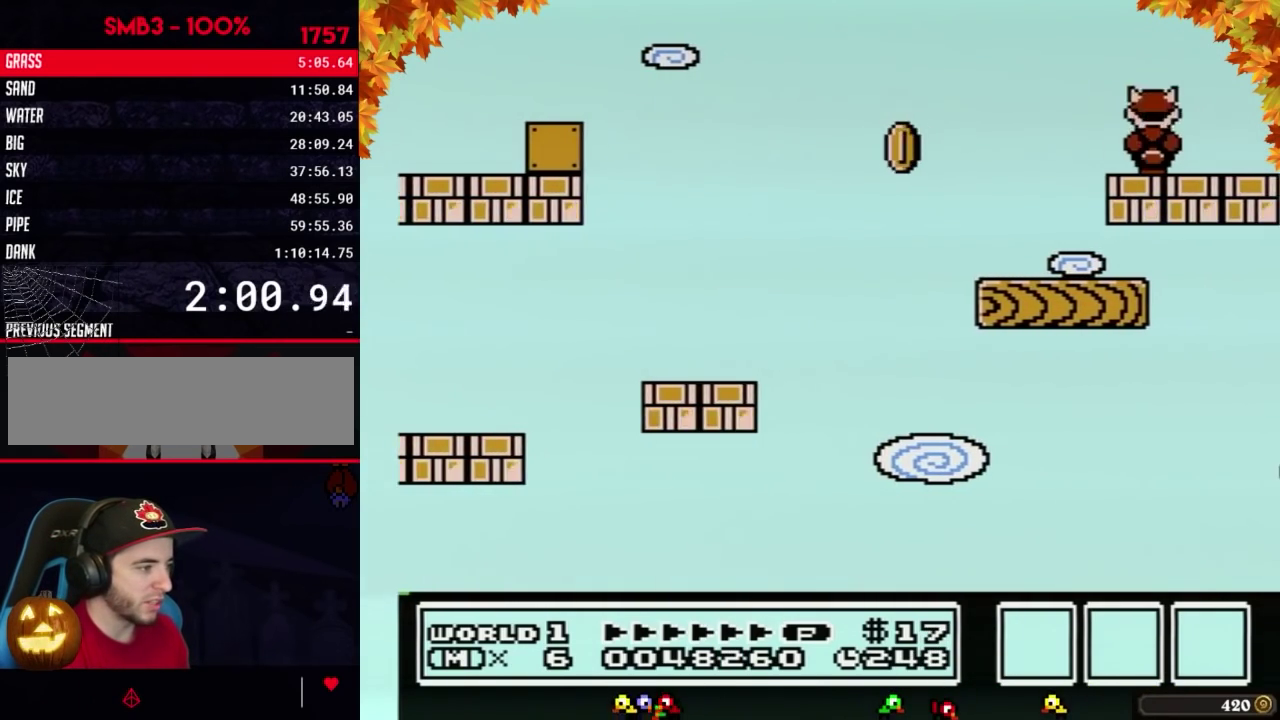
{"buttons": ["B", "DPAD_LEFT"], "events": [[200, "A", "down"], [483, "A", "up"]]}
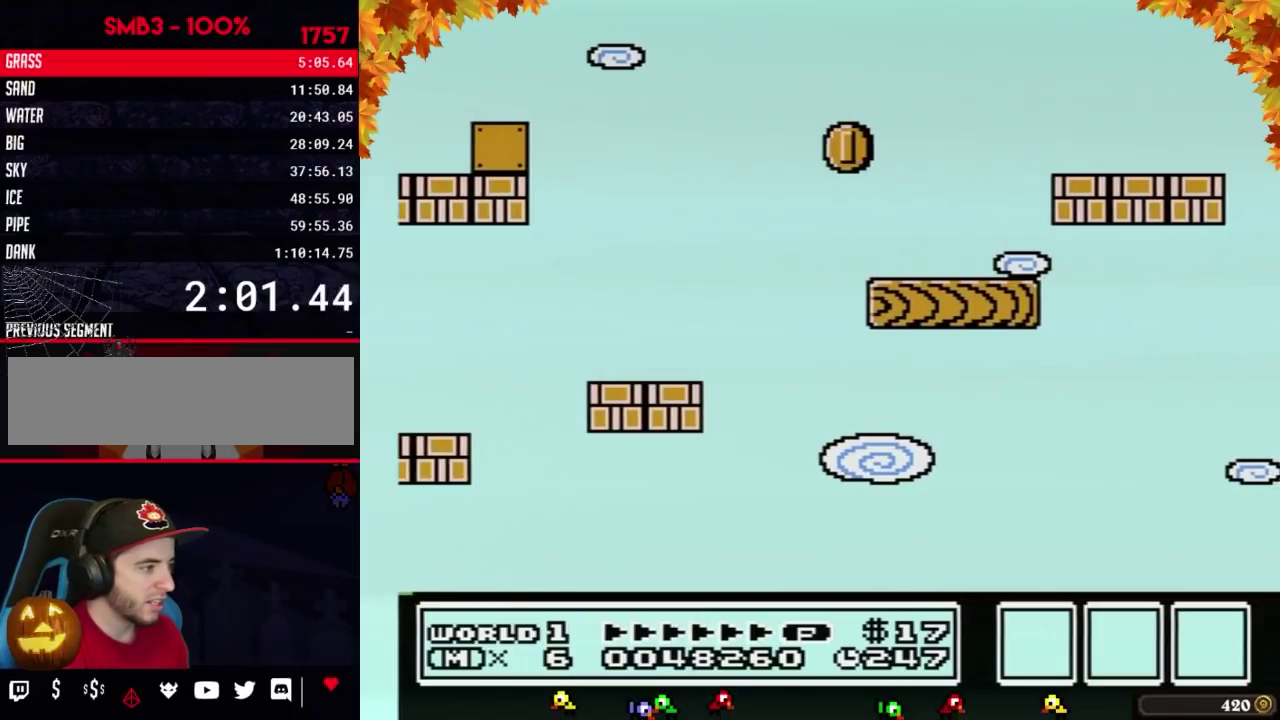
{"buttons": ["DPAD_RIGHT"], "events": [[133, "DPAD_LEFT", "up"], [200, "A", "down"], [250, "DPAD_RIGHT", "down"], [283, "A", "up"], [450, "B", "up"]]}
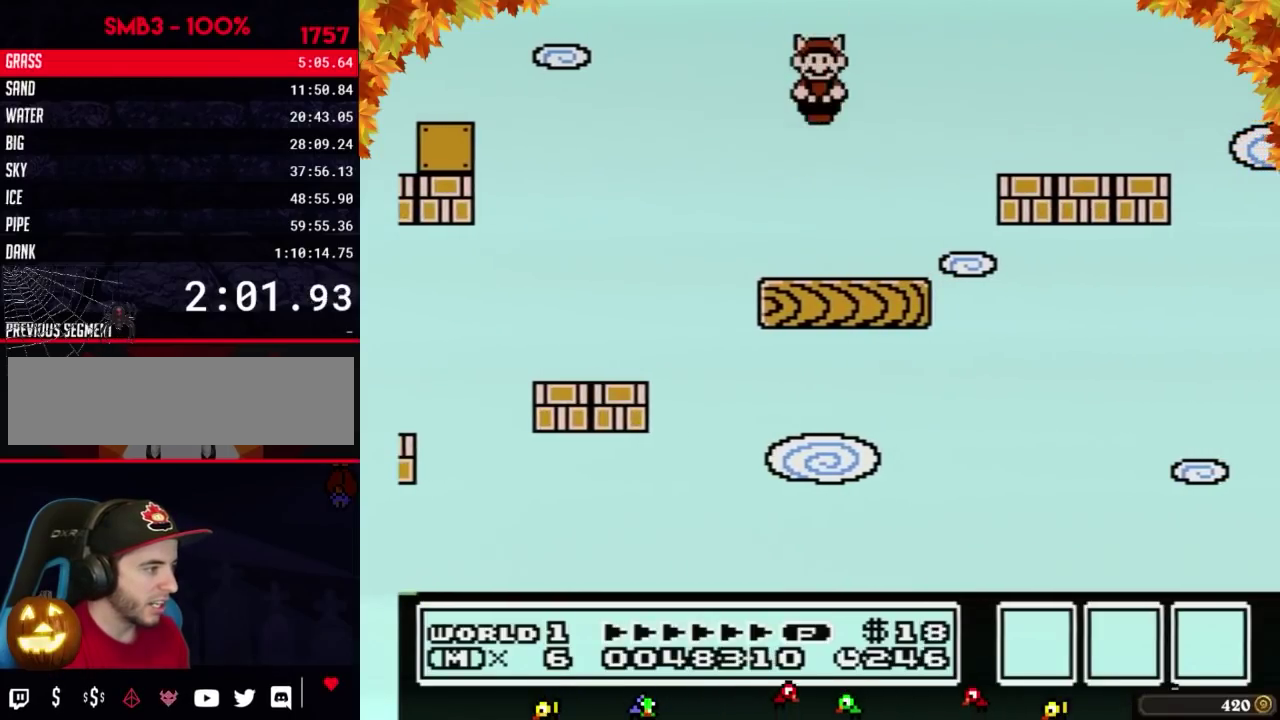
{"buttons": ["A", "B", "DPAD_RIGHT"], "events": [[17, "DPAD_RIGHT", "up"], [33, "B", "down"], [200, "DPAD_RIGHT", "down"], [383, "A", "down"]]}
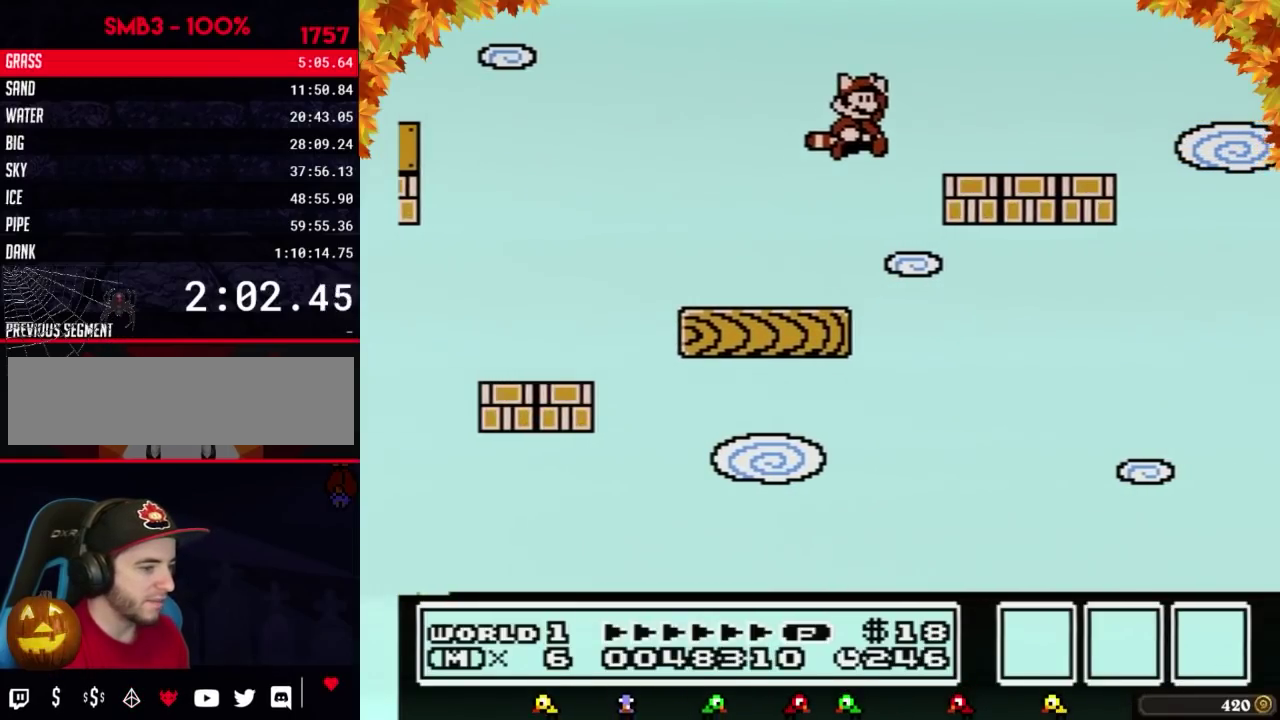
{"buttons": ["B", "DPAD_LEFT"], "events": [[200, "A", "up"], [300, "DPAD_RIGHT", "up"], [367, "A", "down"], [433, "DPAD_LEFT", "down"], [467, "A", "up"]]}
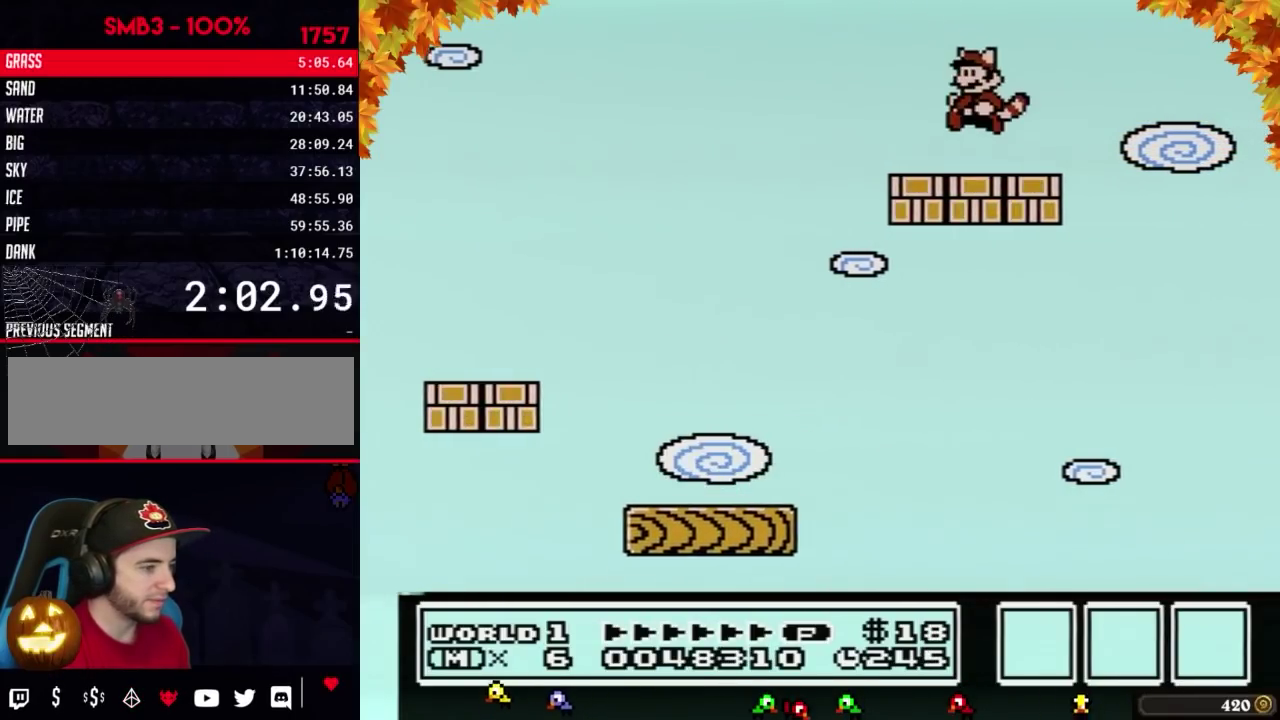
{"buttons": ["B"], "events": [[83, "B", "up"], [217, "B", "down"], [283, "DPAD_LEFT", "up"], [367, "B", "up"], [367, "DPAD_RIGHT", "down"], [467, "DPAD_RIGHT", "up"], [500, "B", "down"]]}
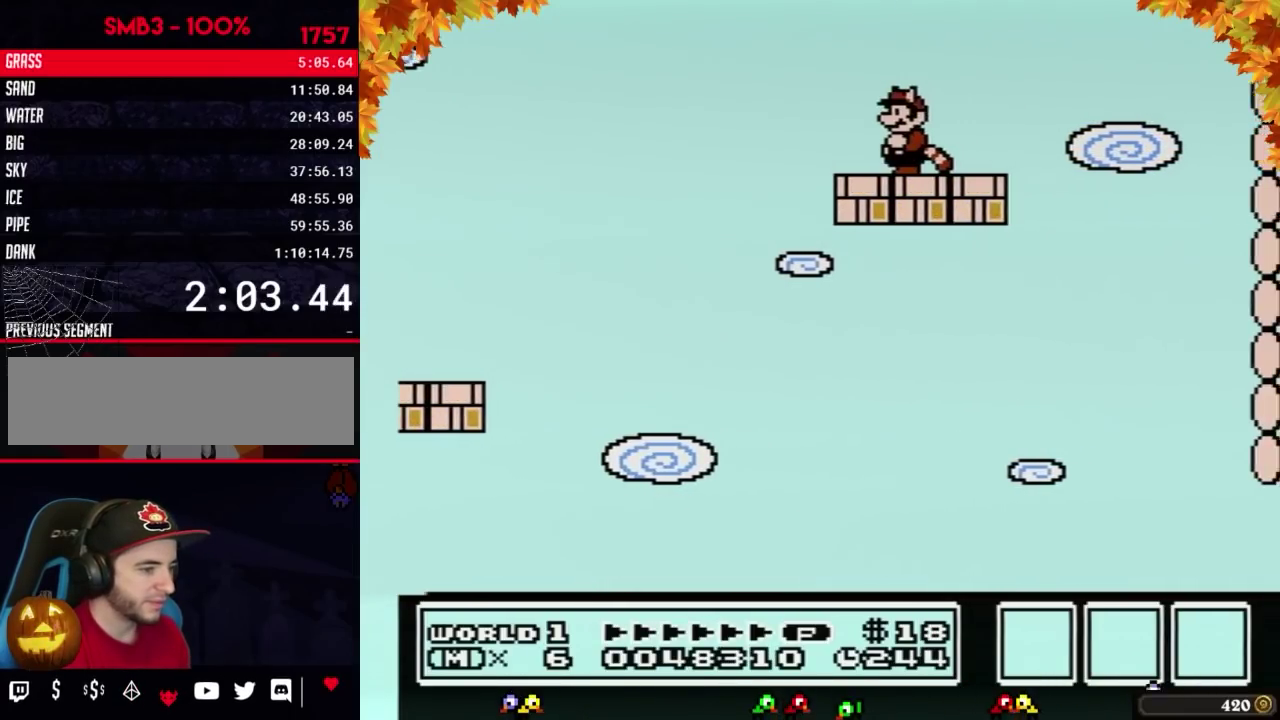
{"buttons": ["B"], "events": [[117, "DPAD_DOWN", "down"], [250, "DPAD_DOWN", "up"], [333, "DPAD_DOWN", "down"], [400, "DPAD_DOWN", "up"]]}
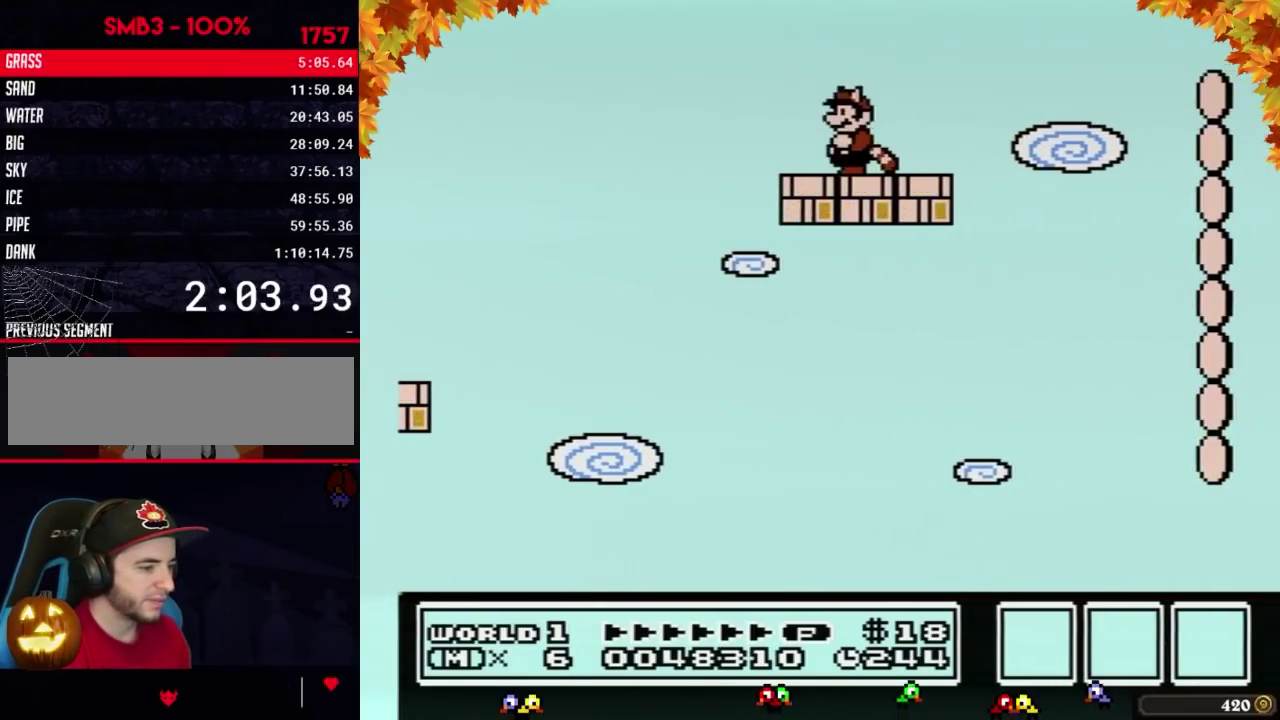
{"buttons": ["B"], "events": [[17, "DPAD_DOWN", "down"], [83, "DPAD_DOWN", "up"], [183, "DPAD_DOWN", "down"], [300, "DPAD_DOWN", "up"]]}
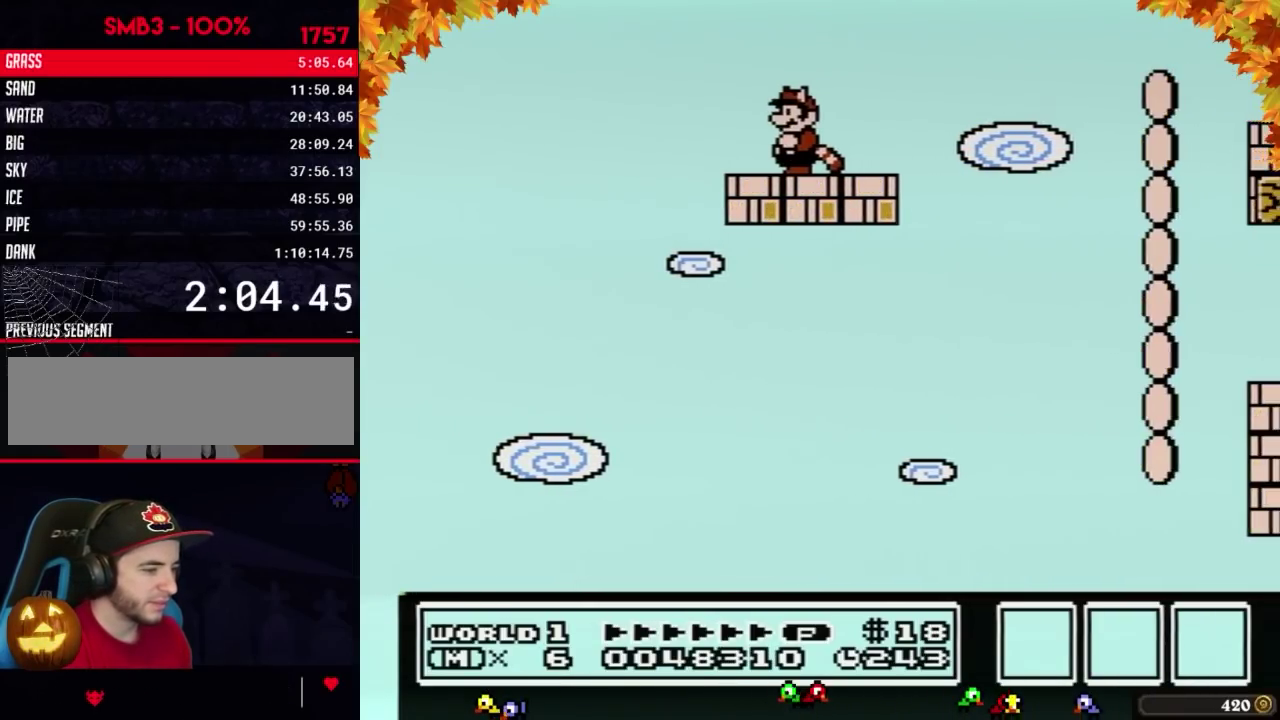
{"buttons": ["A", "B", "DPAD_RIGHT"], "events": [[183, "DPAD_RIGHT", "down"], [500, "A", "down"]]}
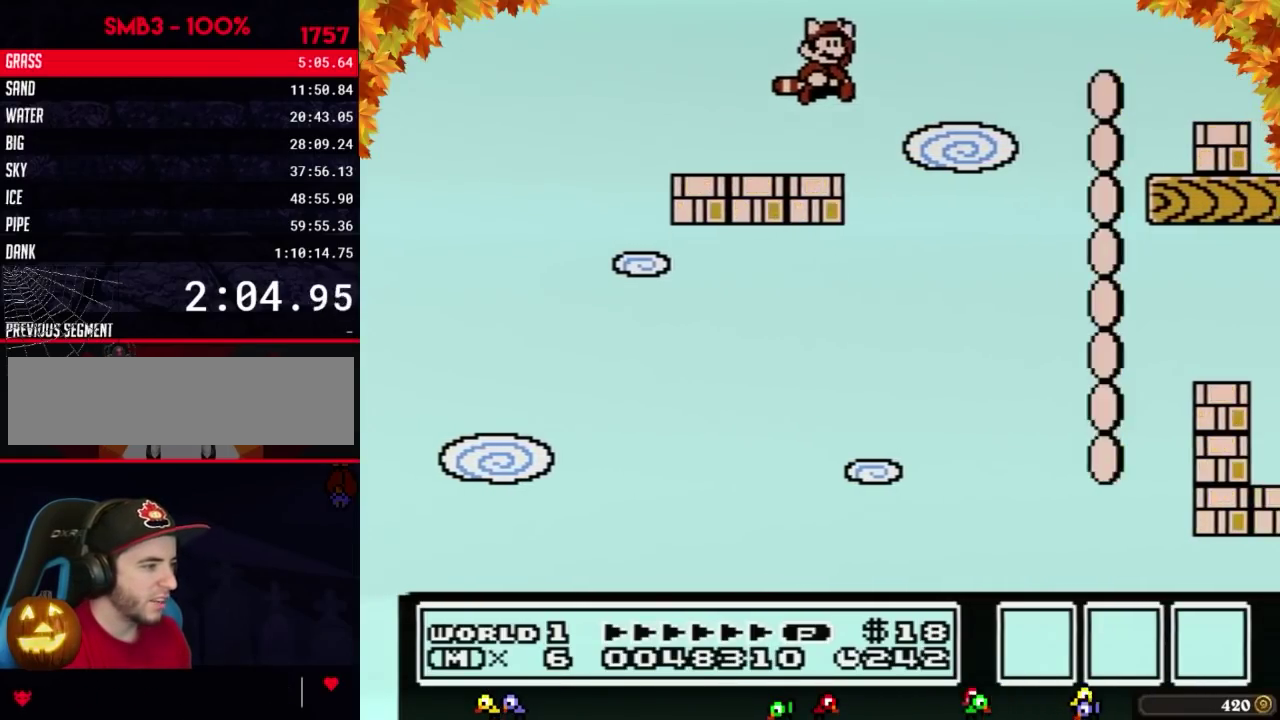
{"buttons": ["B"], "events": [[283, "A", "up"], [500, "DPAD_RIGHT", "up"]]}
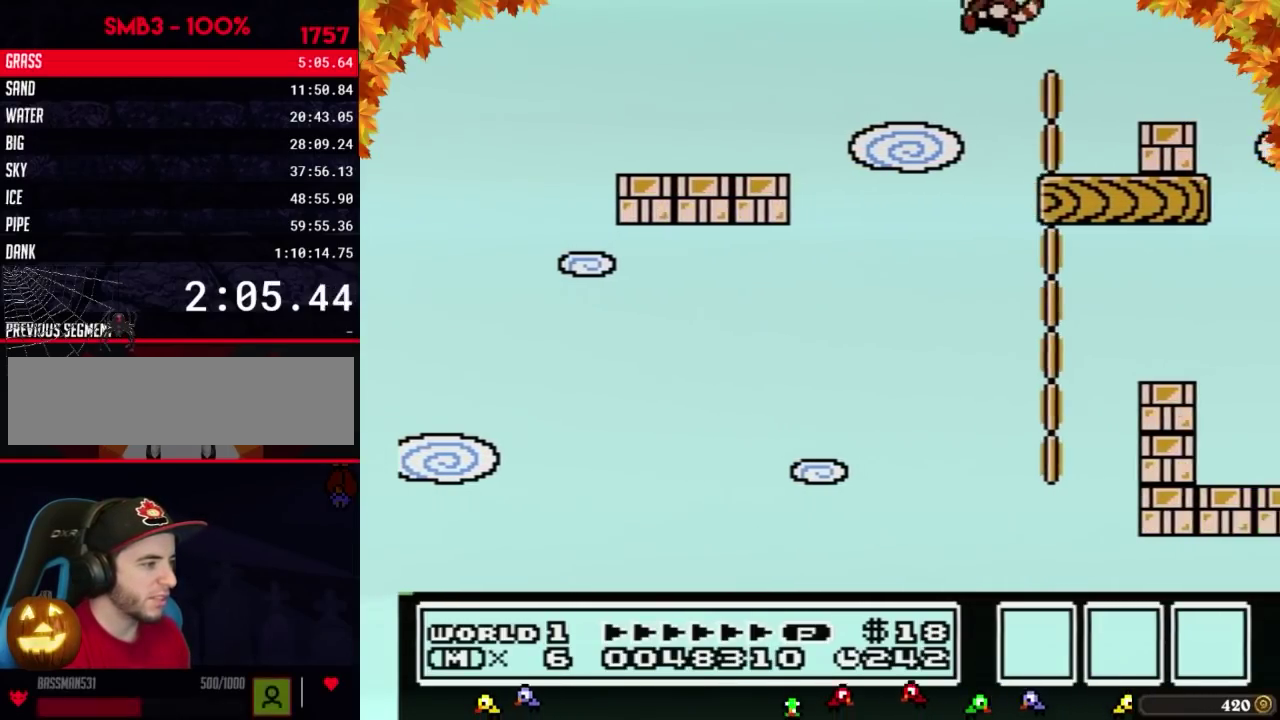
{"buttons": ["A", "B"], "events": [[83, "DPAD_LEFT", "down"], [183, "DPAD_LEFT", "up"], [333, "A", "down"]]}
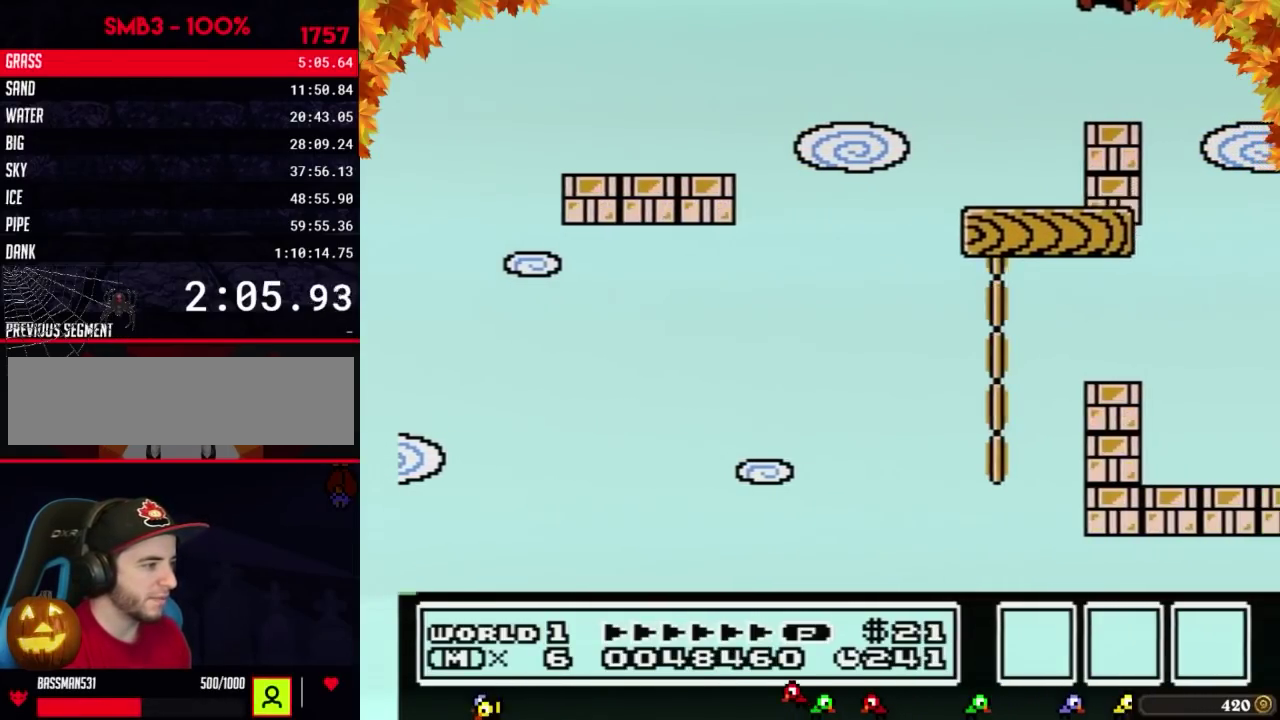
{"buttons": ["B", "DPAD_LEFT"], "events": [[117, "A", "up"], [400, "DPAD_LEFT", "down"]]}
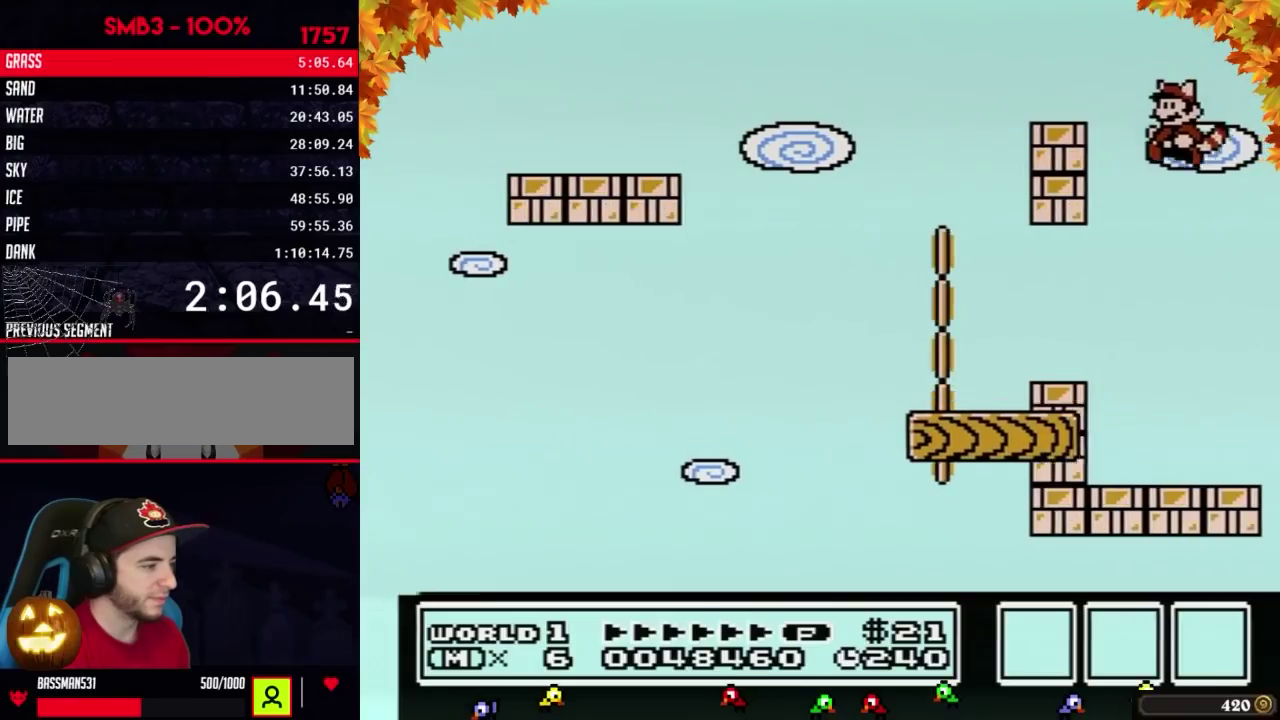
{"buttons": ["B"], "events": [[267, "A", "down"], [367, "A", "up"], [367, "DPAD_LEFT", "up"]]}
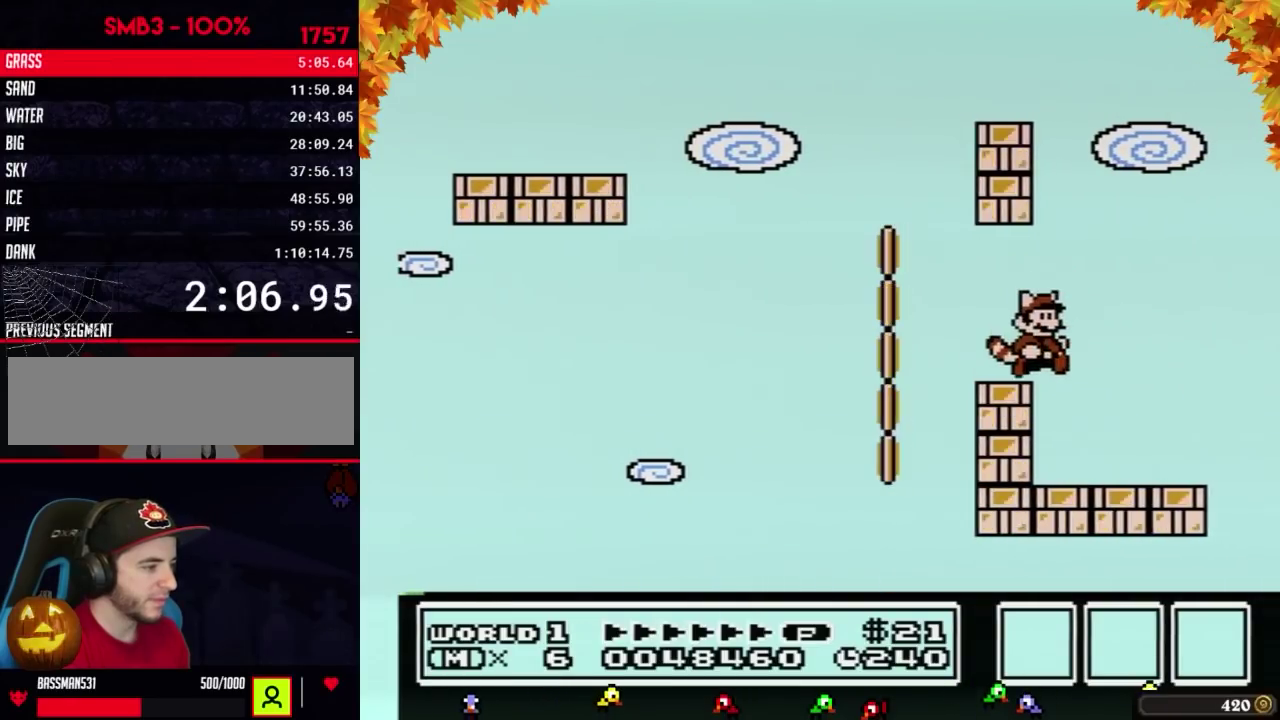
{"buttons": ["DPAD_RIGHT"], "events": [[50, "DPAD_RIGHT", "down"], [83, "B", "up"], [217, "DPAD_RIGHT", "up"], [433, "DPAD_RIGHT", "down"]]}
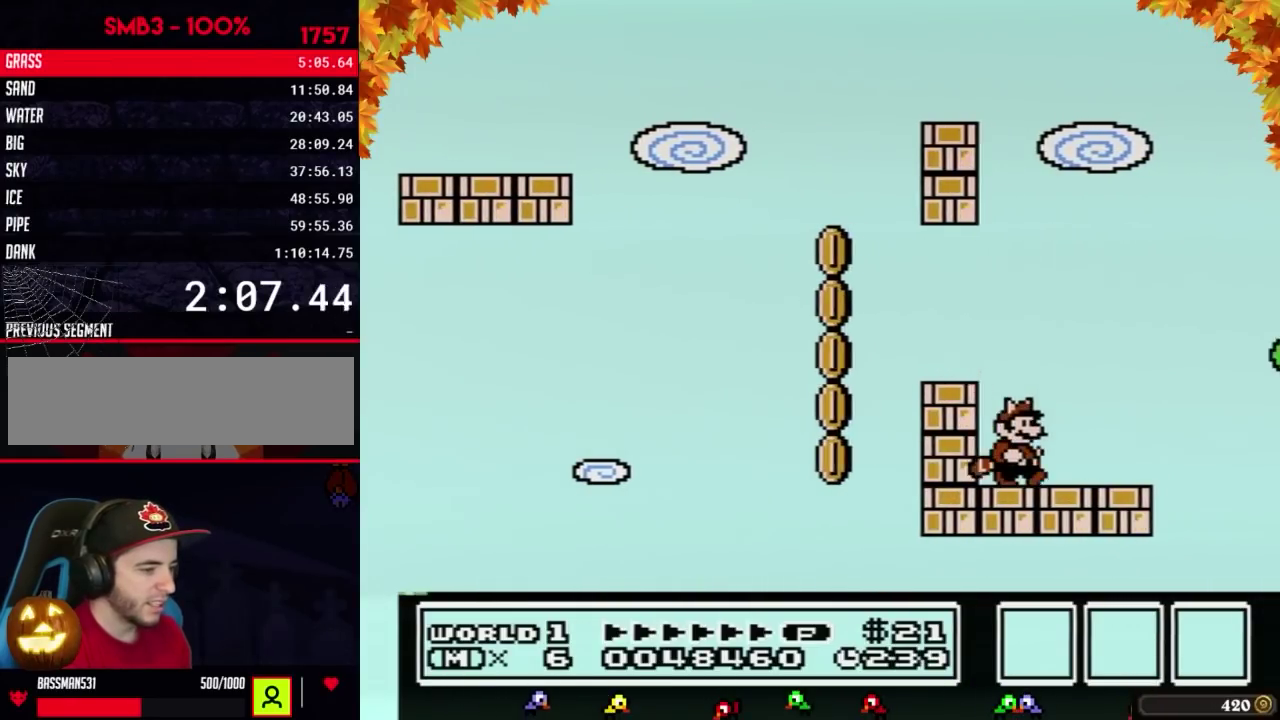
{"buttons": [], "events": [[50, "DPAD_RIGHT", "up"], [183, "B", "down"], [217, "A", "down"], [217, "DPAD_DOWN", "down"], [283, "DPAD_DOWN", "up"], [300, "A", "up"], [367, "B", "up"]]}
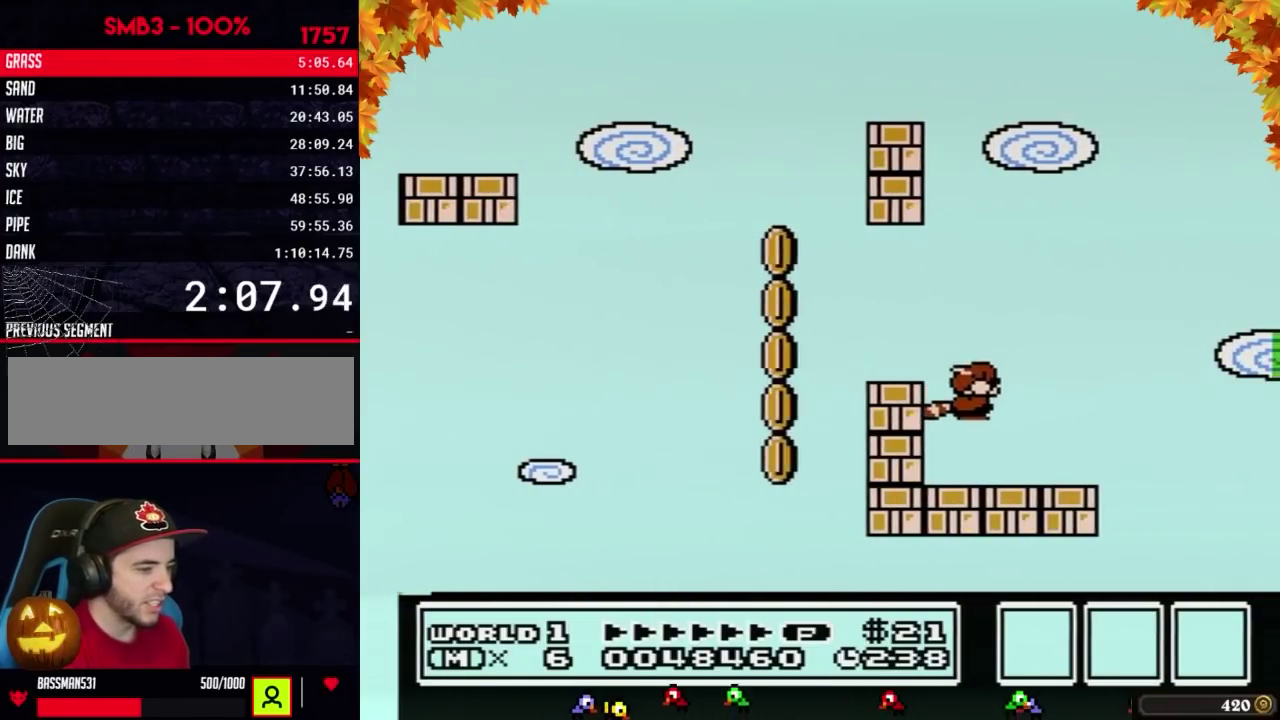
{"buttons": ["A", "B"], "events": [[283, "B", "down"], [283, "DPAD_DOWN", "down"], [333, "A", "down"], [367, "DPAD_DOWN", "up"]]}
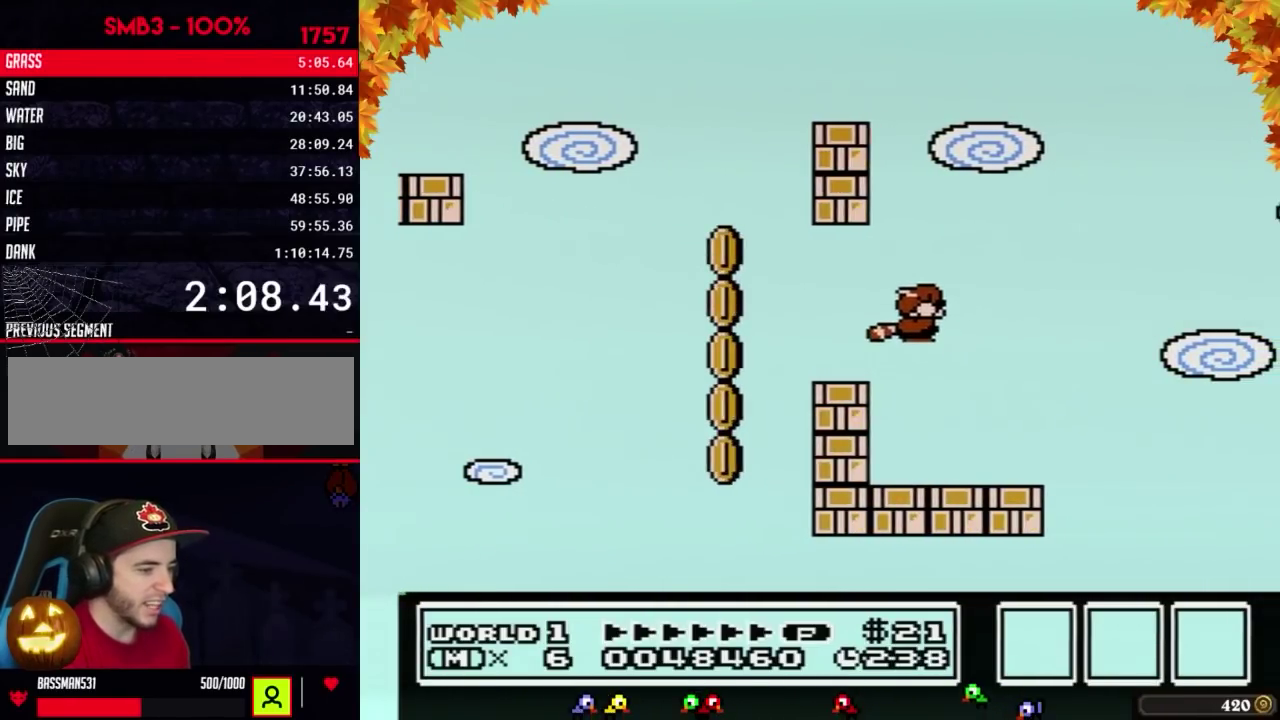
{"buttons": [], "events": [[33, "A", "up"], [50, "B", "up"]]}
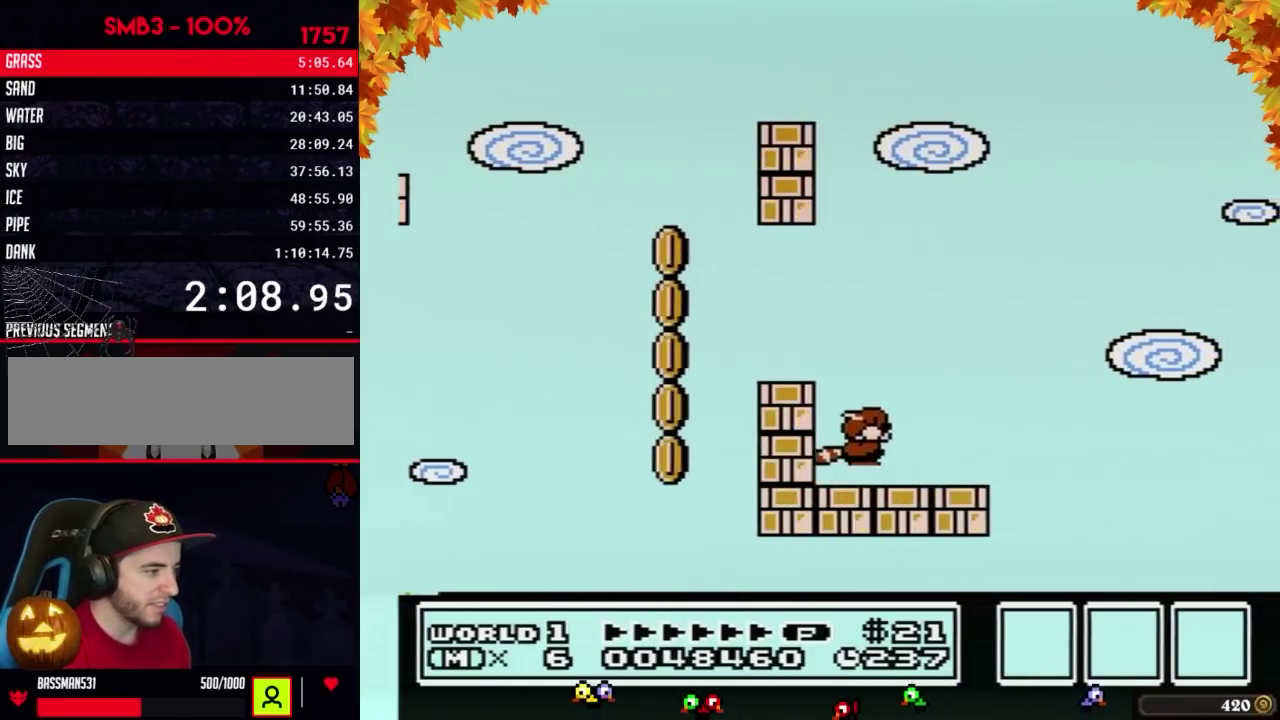
{"buttons": [], "events": [[17, "B", "down"], [50, "DPAD_DOWN", "down"], [83, "A", "down"], [150, "A", "up"], [150, "DPAD_DOWN", "up"], [183, "B", "up"], [250, "DPAD_RIGHT", "down"], [333, "DPAD_RIGHT", "up"]]}
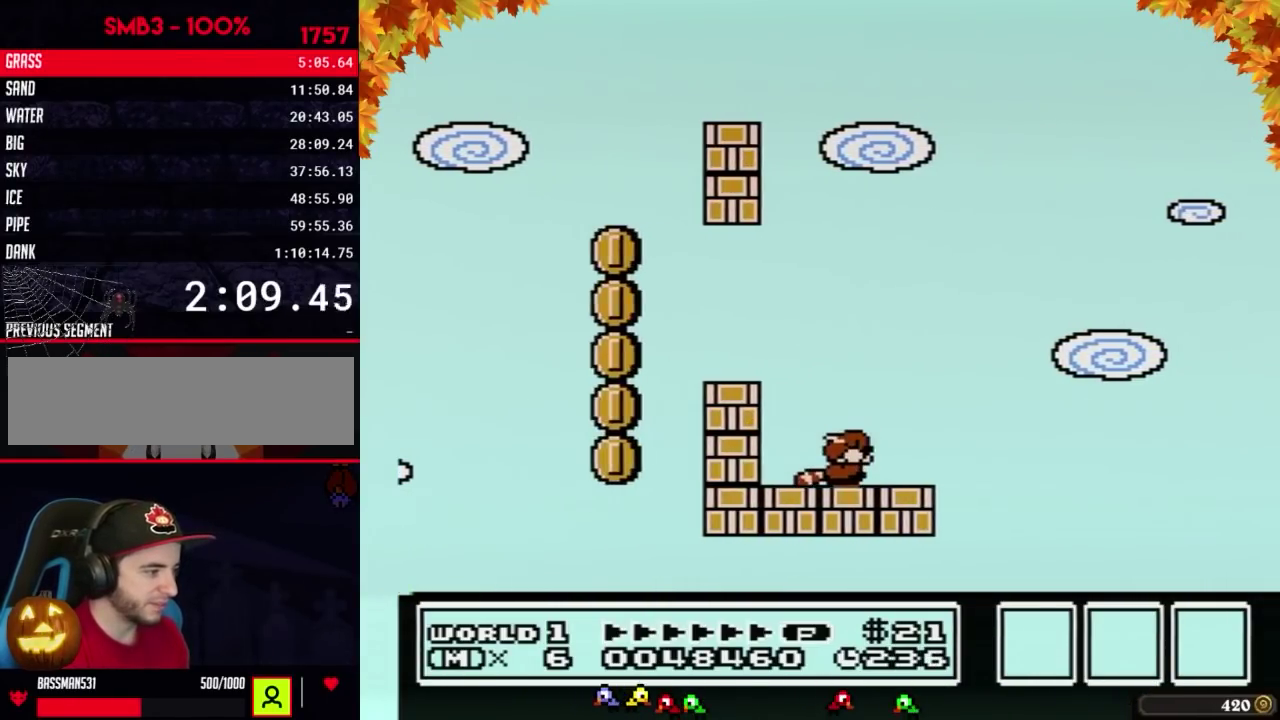
{"buttons": [], "events": [[50, "B", "down"], [83, "DPAD_DOWN", "down"], [117, "A", "down"], [183, "A", "up"], [183, "DPAD_DOWN", "up"], [217, "B", "up"]]}
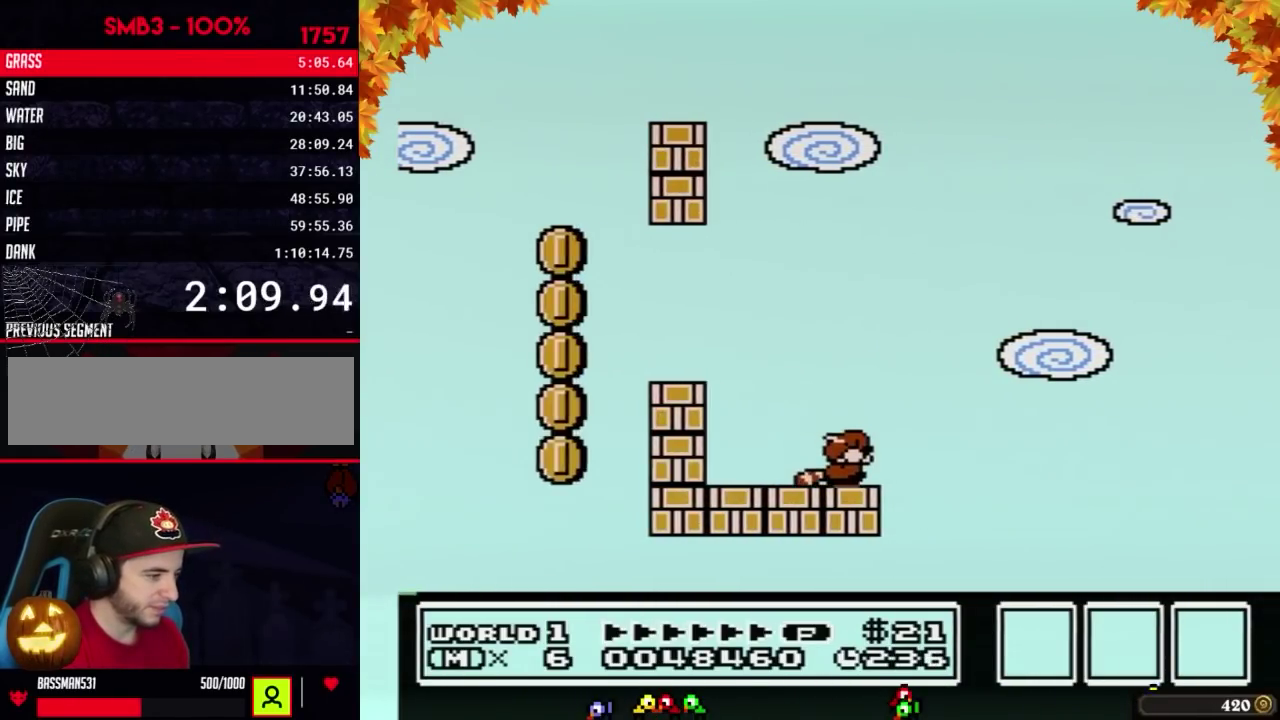
{"buttons": [], "events": [[83, "B", "down"], [83, "DPAD_DOWN", "down"], [133, "A", "down"], [233, "A", "up"], [233, "DPAD_DOWN", "up"], [267, "B", "up"], [267, "DPAD_LEFT", "down"], [417, "DPAD_LEFT", "up"]]}